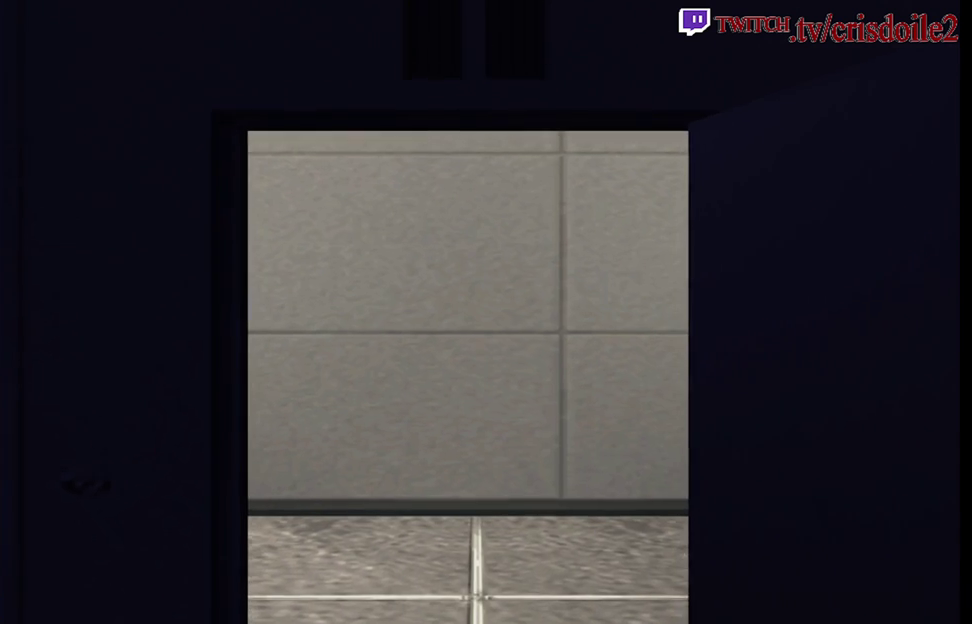
Gameplay with a controller (arcade stick); each line is a JSON object with the inputs held at the frame after it. "button_events" lists button changes between this image and that frame as [ms after this image, input, new state], when the widget could be followed in between (sticks are given only as held states). Not read: DPAD_UP L3 R3.
{"buttons": [], "left_stick": "right", "button_events": []}
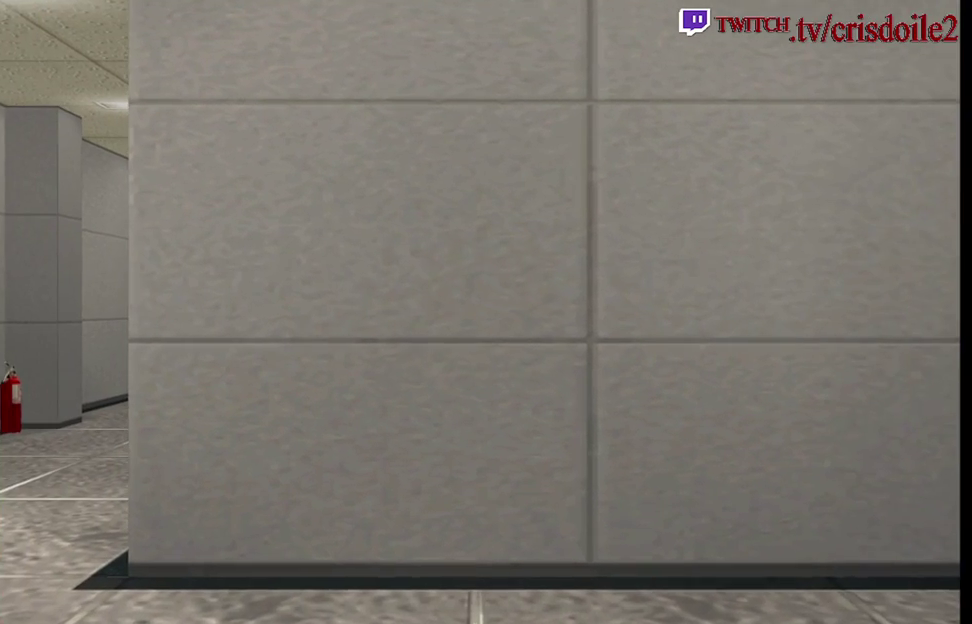
{"buttons": ["SQUARE"], "left_stick": "up-right", "button_events": [[333, "SQUARE", "down"]]}
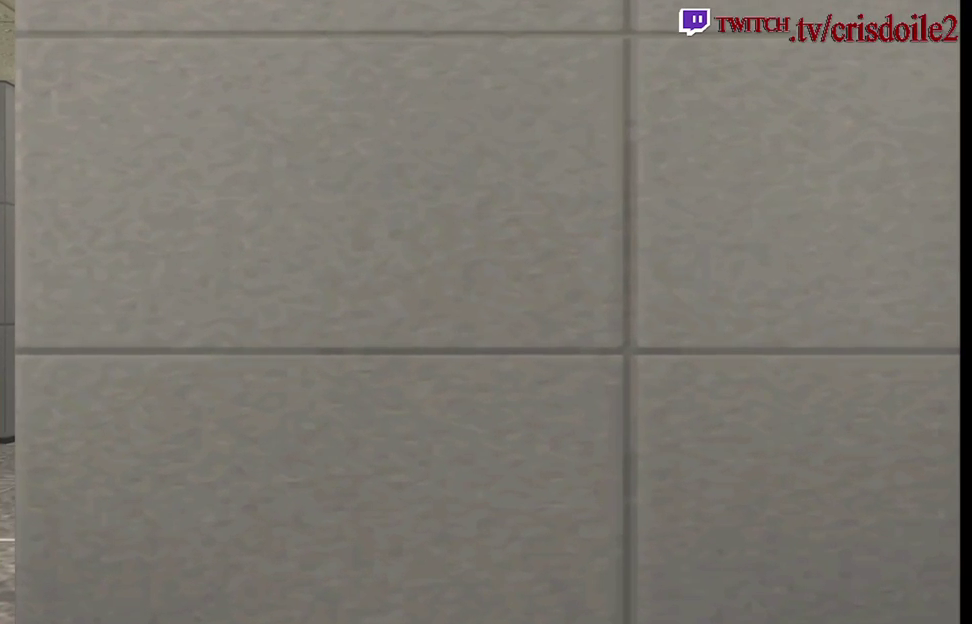
{"buttons": ["SQUARE"], "left_stick": "up-right", "button_events": []}
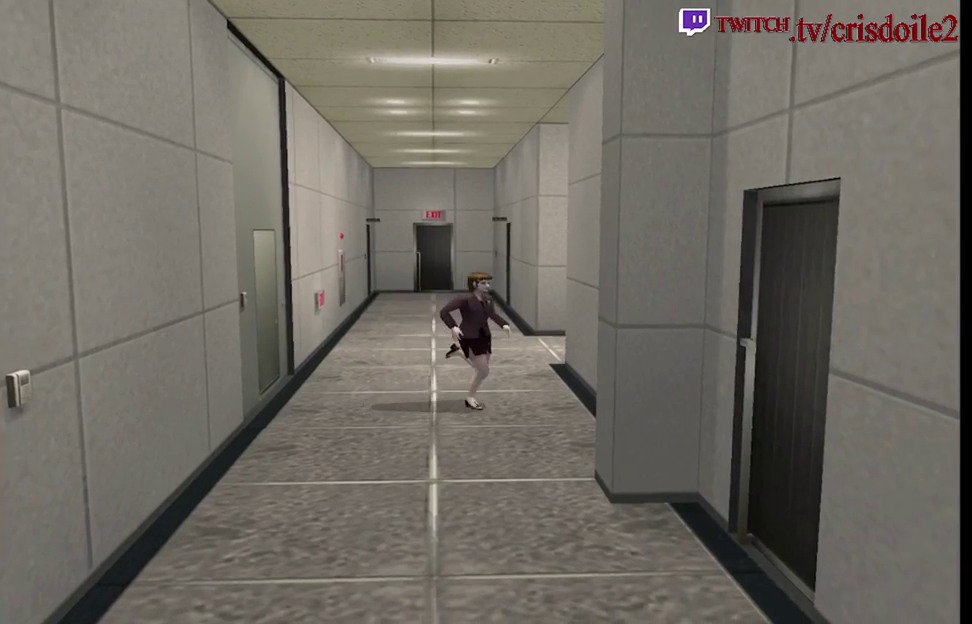
{"buttons": ["SQUARE"], "left_stick": "up-right", "button_events": []}
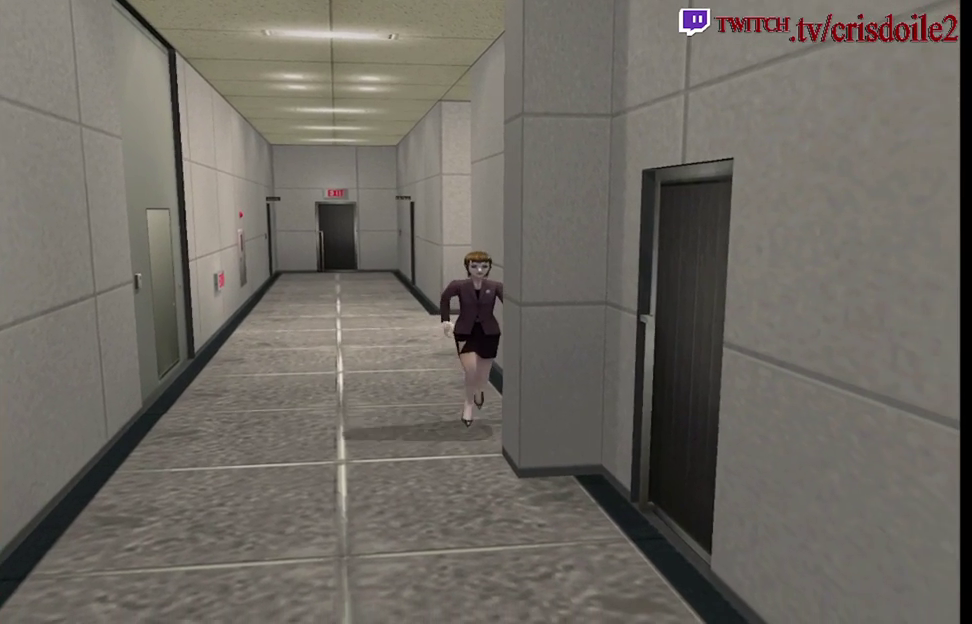
{"buttons": ["SQUARE"], "left_stick": "up"}
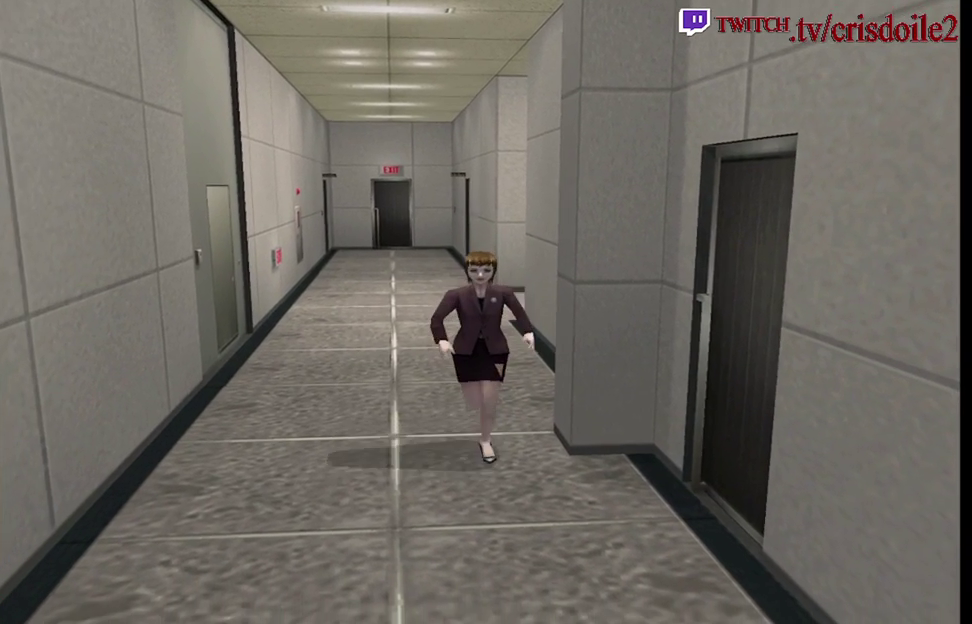
{"buttons": ["SQUARE"], "left_stick": "up", "button_events": []}
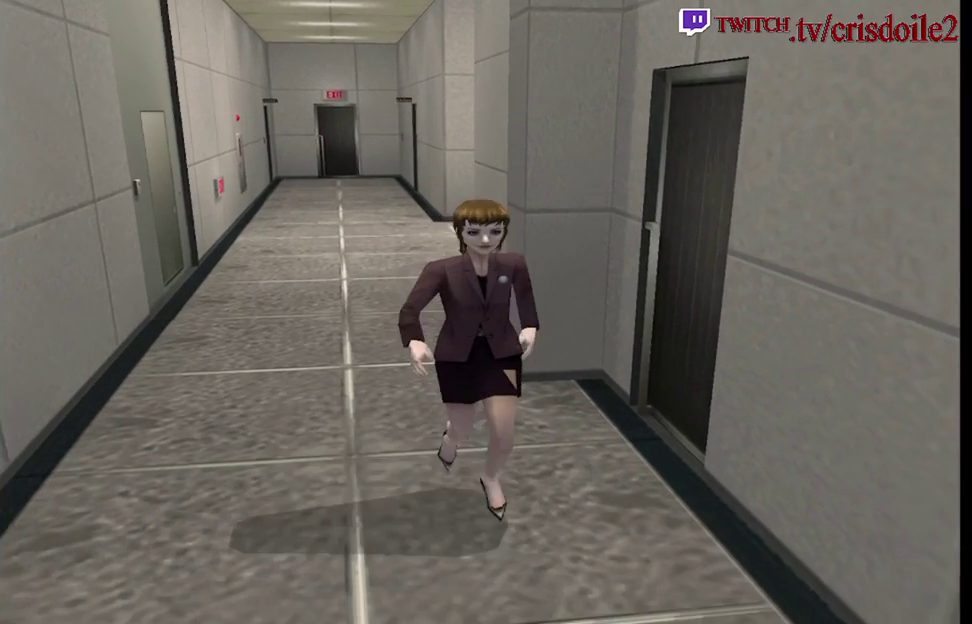
{"buttons": ["SQUARE"], "left_stick": "up", "button_events": []}
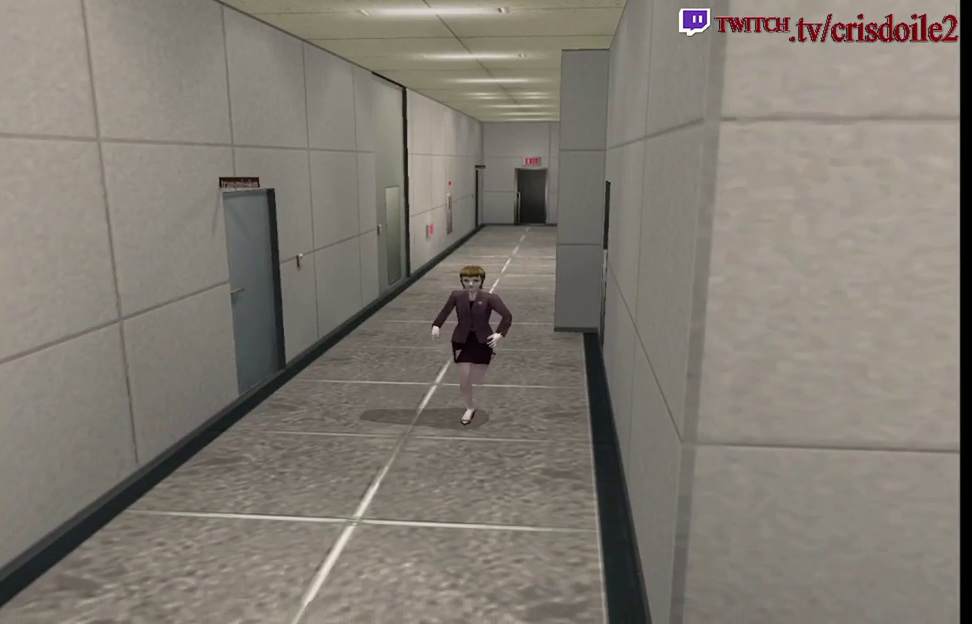
{"buttons": ["SQUARE"], "left_stick": "up", "button_events": []}
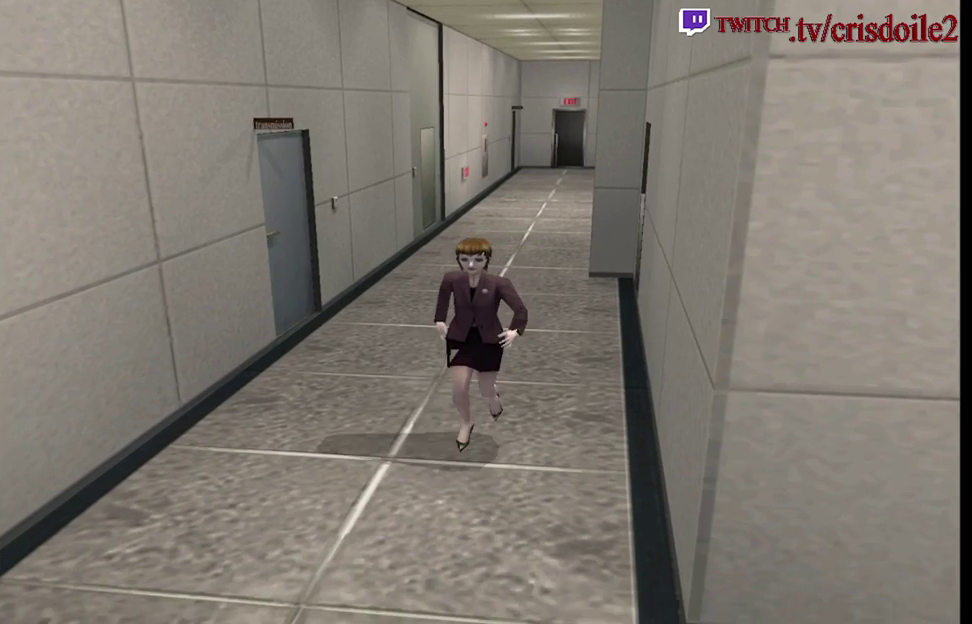
{"buttons": ["SQUARE"], "left_stick": "up"}